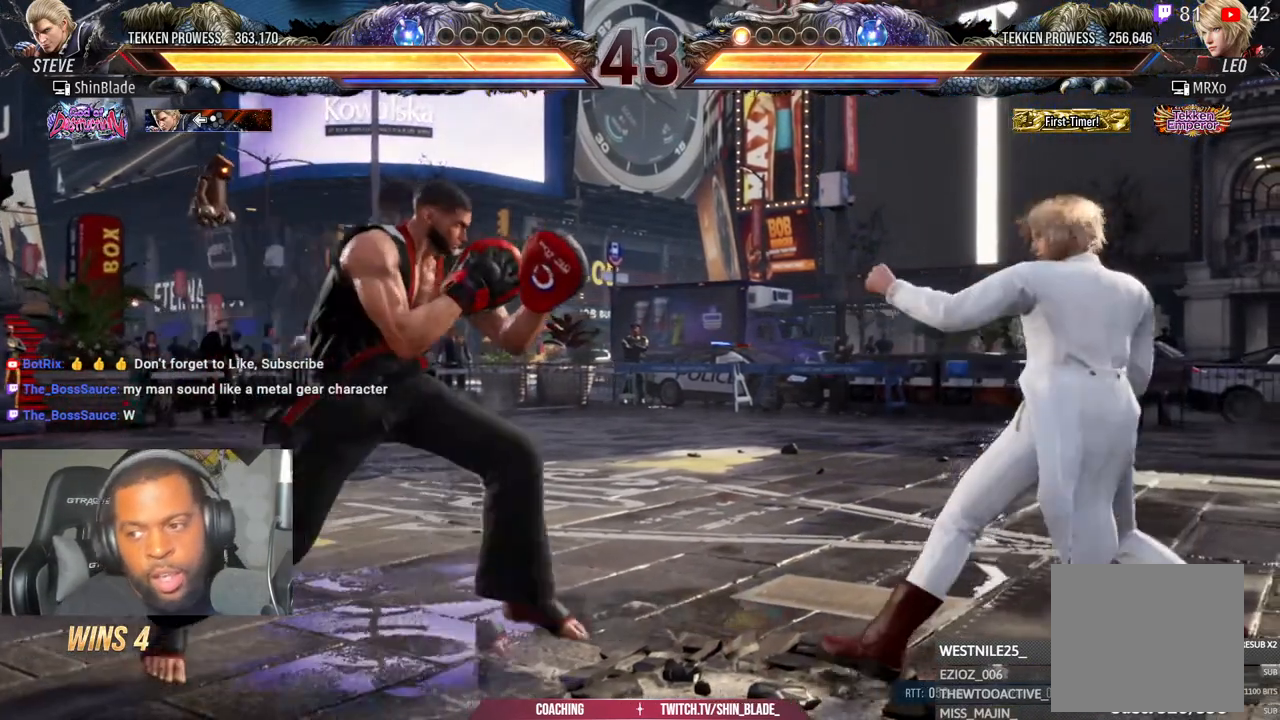
Gameplay with a controller (PlayStation layout); each line is a JSON object with the inputs held at the frame after it (dt_ms = milliseconds from this image to that frame). "events" lists button and stick changes between this image and that frame as [ms after this image, input, new state], when the widget could be followed in between.
{"dt_ms": 500, "buttons": ["DPAD_RIGHT"], "left_stick": "down", "right_stick": "center", "events": [[83, "DPAD_DOWN", "down"], [83, "SQUARE", "down"], [100, "DPAD_RIGHT", "up"], [183, "DPAD_DOWN", "up"], [200, "SQUARE", "up"], [417, "left_stick", "down"], [500, "DPAD_RIGHT", "down"]]}
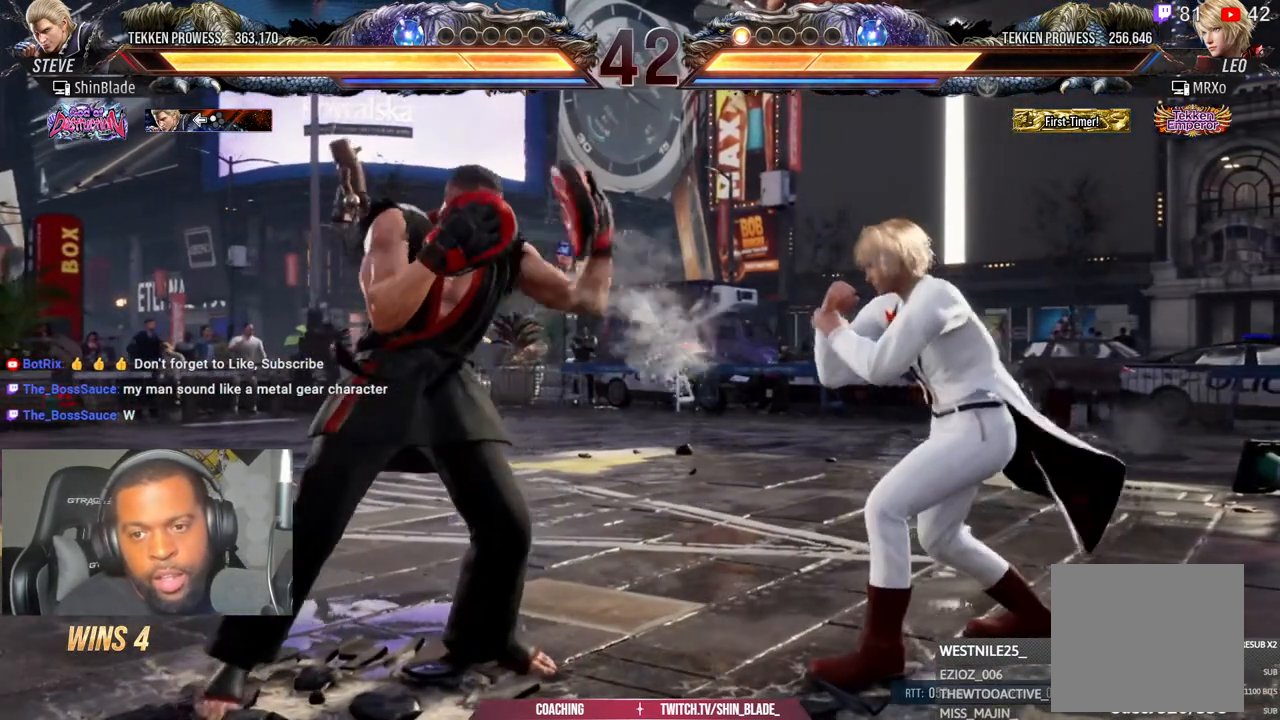
{"dt_ms": 500, "buttons": [], "left_stick": "center", "right_stick": "center", "events": [[50, "DPAD_RIGHT", "up"], [67, "left_stick", "center"], [133, "DPAD_RIGHT", "down"], [217, "DPAD_DOWN", "down"], [233, "SQUARE", "down"], [267, "DPAD_RIGHT", "up"], [350, "DPAD_DOWN", "up"], [350, "SQUARE", "up"]]}
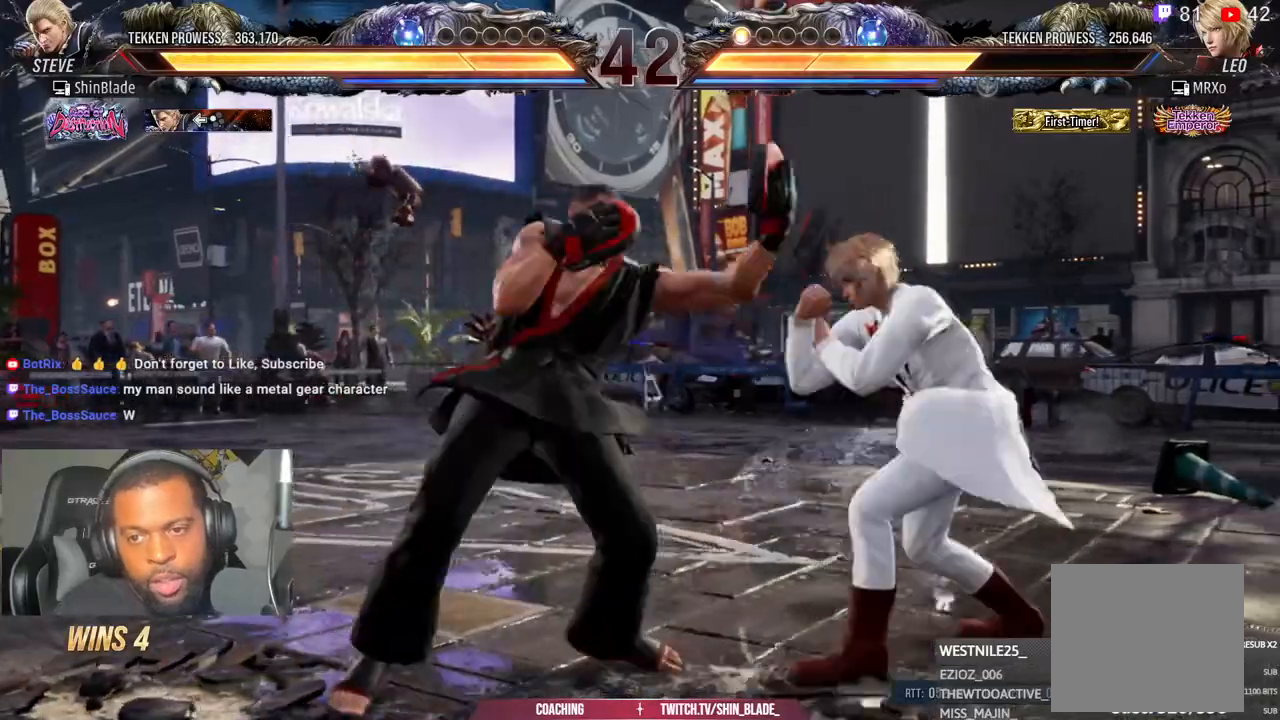
{"dt_ms": 500, "buttons": ["SQUARE", "DPAD_DOWN"], "left_stick": "center", "right_stick": "center", "events": [[167, "DPAD_RIGHT", "down"], [233, "DPAD_RIGHT", "up"], [283, "DPAD_RIGHT", "down"], [383, "DPAD_DOWN", "down"], [383, "SQUARE", "down"], [467, "DPAD_RIGHT", "up"]]}
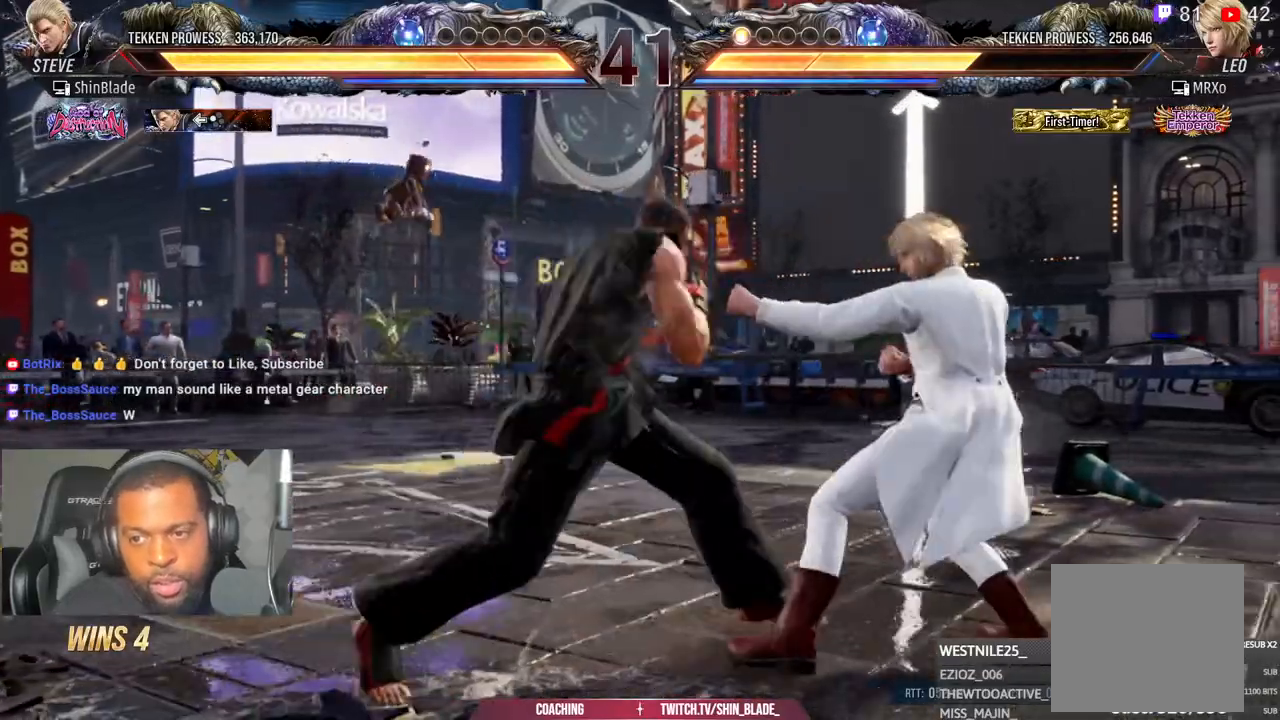
{"dt_ms": 500, "buttons": ["DPAD_LEFT"], "left_stick": "center", "right_stick": "center", "events": [[17, "DPAD_DOWN", "up"], [50, "SQUARE", "up"], [317, "DPAD_LEFT", "down"], [400, "DPAD_LEFT", "up"], [483, "DPAD_LEFT", "down"]]}
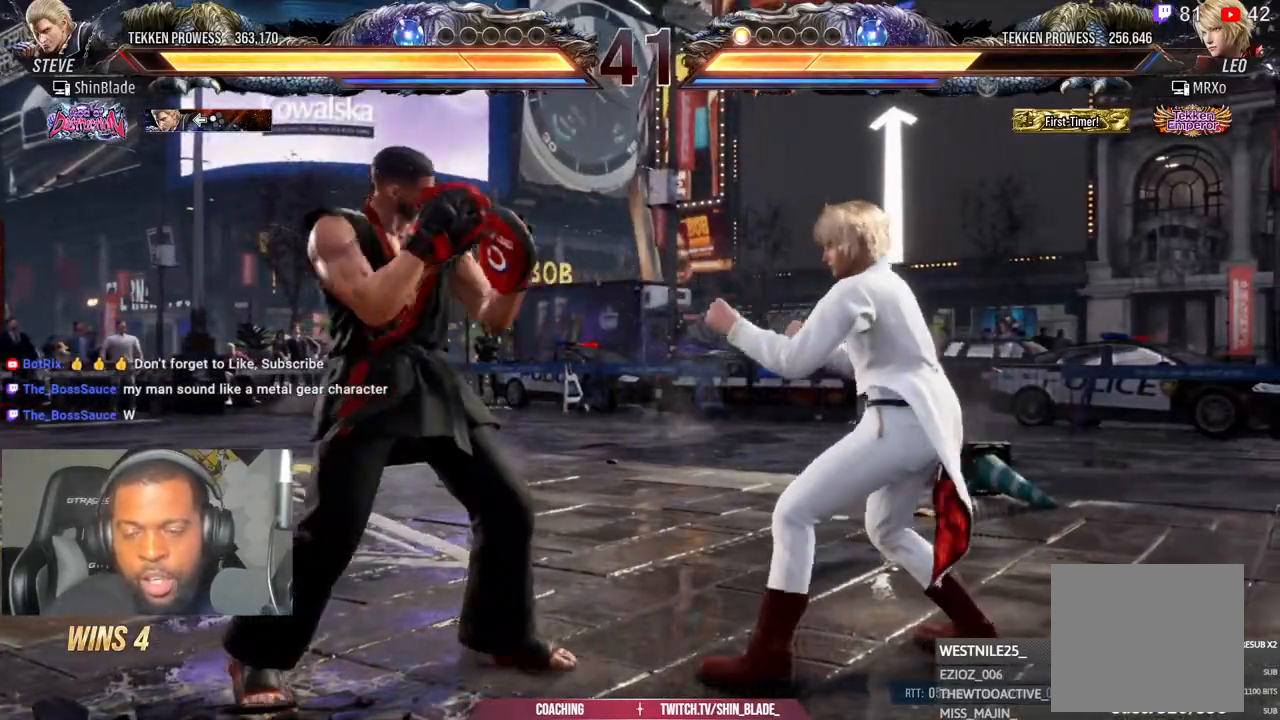
{"dt_ms": 500, "buttons": ["DPAD_RIGHT"], "left_stick": "center", "right_stick": "center", "events": [[150, "DPAD_LEFT", "up"], [267, "DPAD_RIGHT", "down"], [300, "DPAD_RIGHT", "up"], [400, "DPAD_RIGHT", "down"]]}
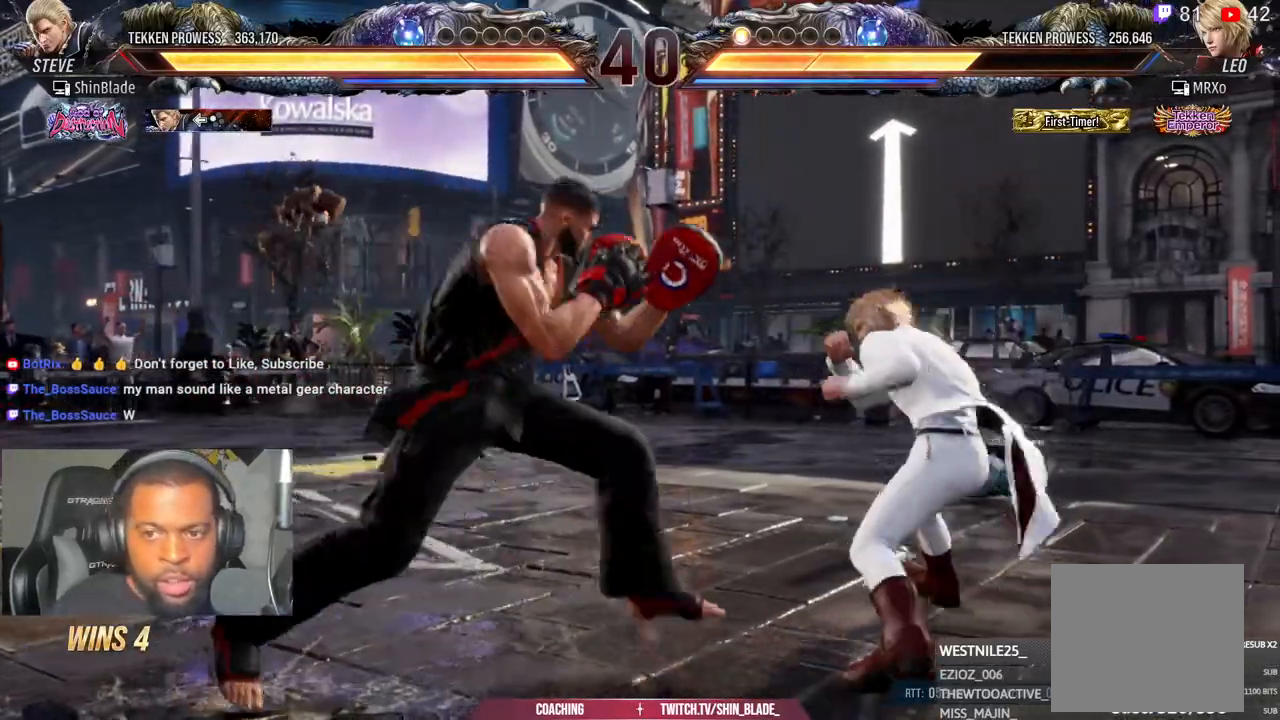
{"dt_ms": 500, "buttons": [], "left_stick": "center", "right_stick": "center", "events": [[17, "DPAD_DOWN", "down"], [17, "SQUARE", "down"], [50, "DPAD_RIGHT", "up"], [133, "DPAD_DOWN", "up"], [167, "SQUARE", "up"]]}
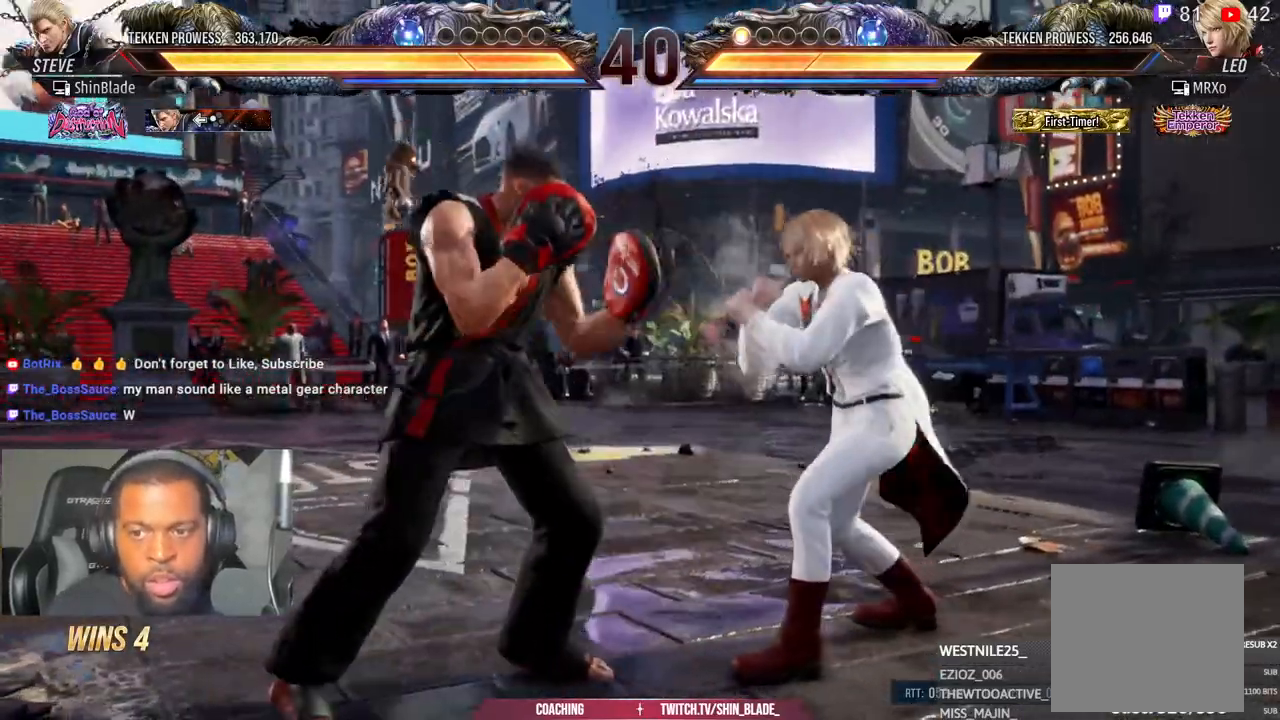
{"dt_ms": 500, "buttons": ["DPAD_RIGHT"], "left_stick": "center", "right_stick": "center", "events": [[317, "DPAD_RIGHT", "down"], [383, "DPAD_RIGHT", "up"], [450, "DPAD_RIGHT", "down"]]}
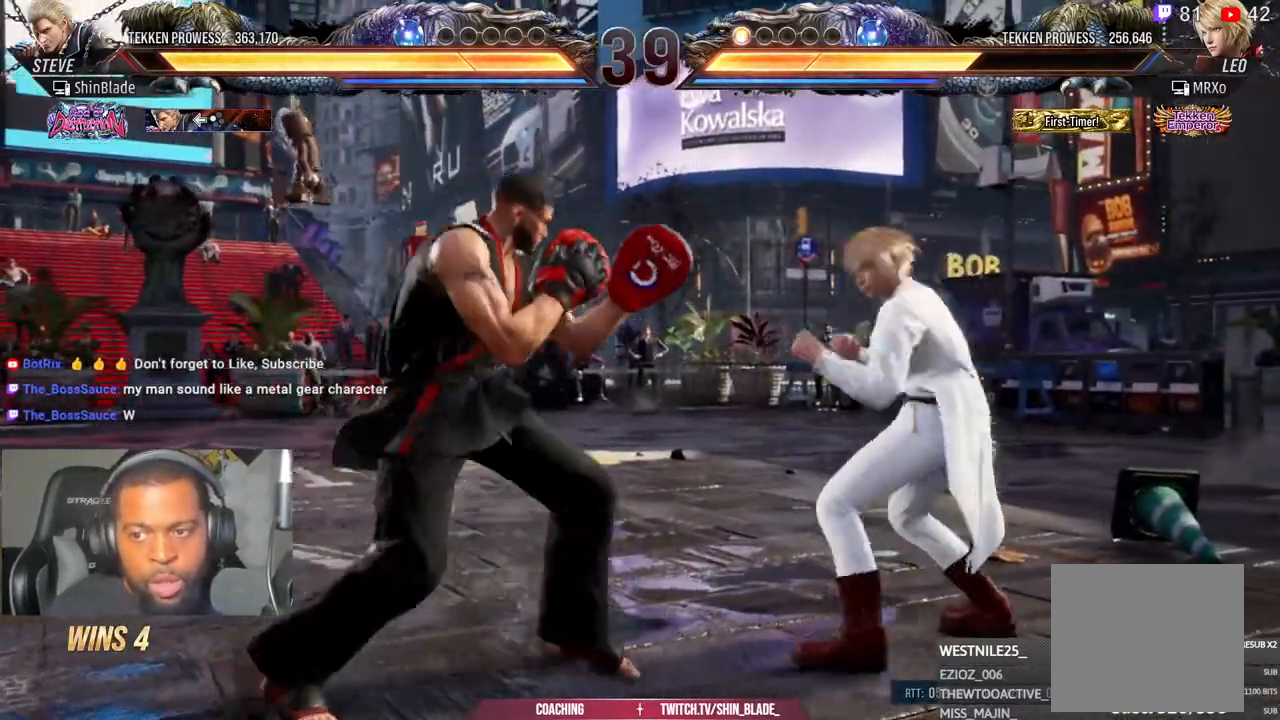
{"dt_ms": 500, "buttons": [], "left_stick": "center", "right_stick": "center", "events": [[50, "DPAD_DOWN", "down"], [83, "SQUARE", "down"], [183, "DPAD_DOWN", "up"], [183, "DPAD_RIGHT", "up"], [183, "SQUARE", "up"]]}
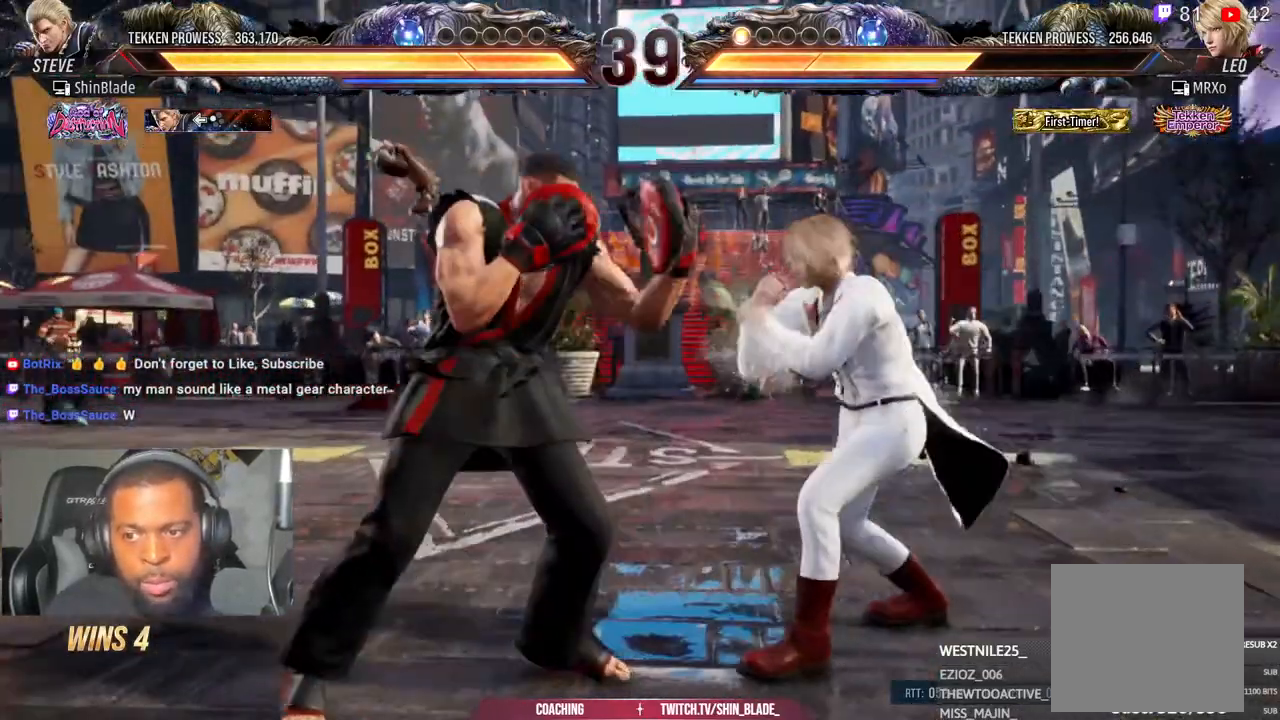
{"dt_ms": 500, "buttons": [], "left_stick": "center", "right_stick": "center", "events": []}
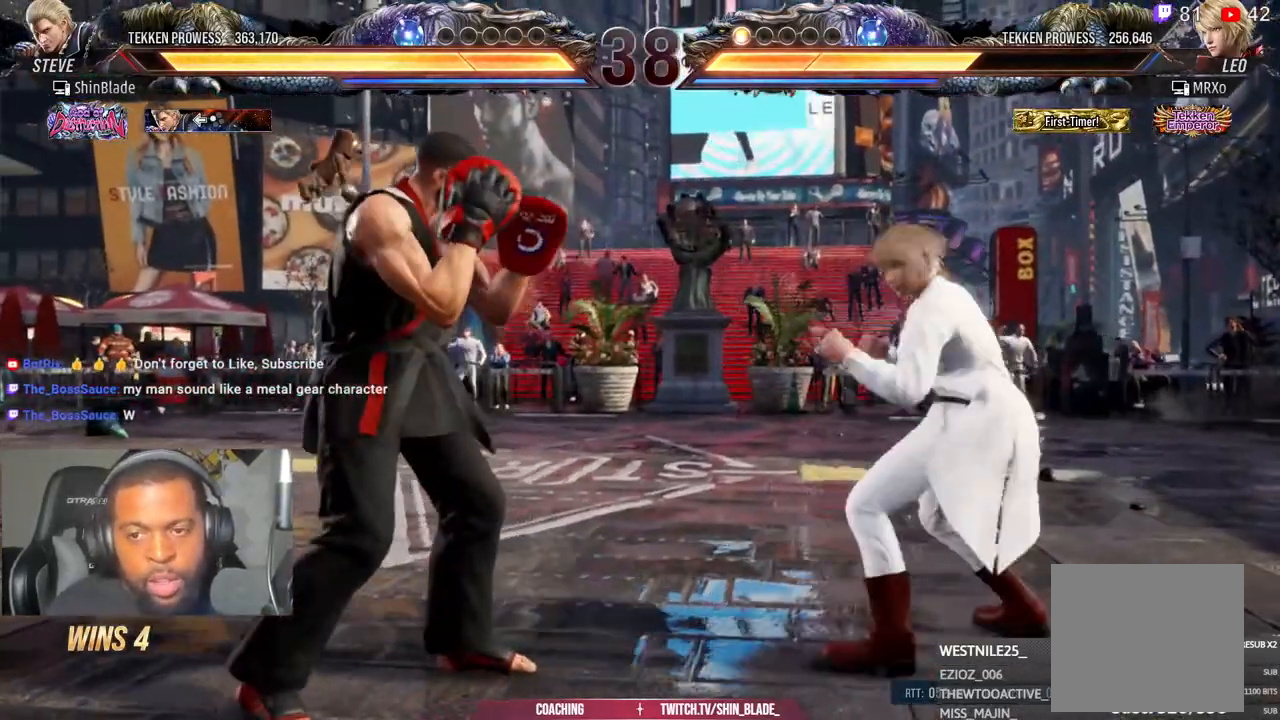
{"dt_ms": 500, "buttons": [], "left_stick": "center", "right_stick": "center", "events": []}
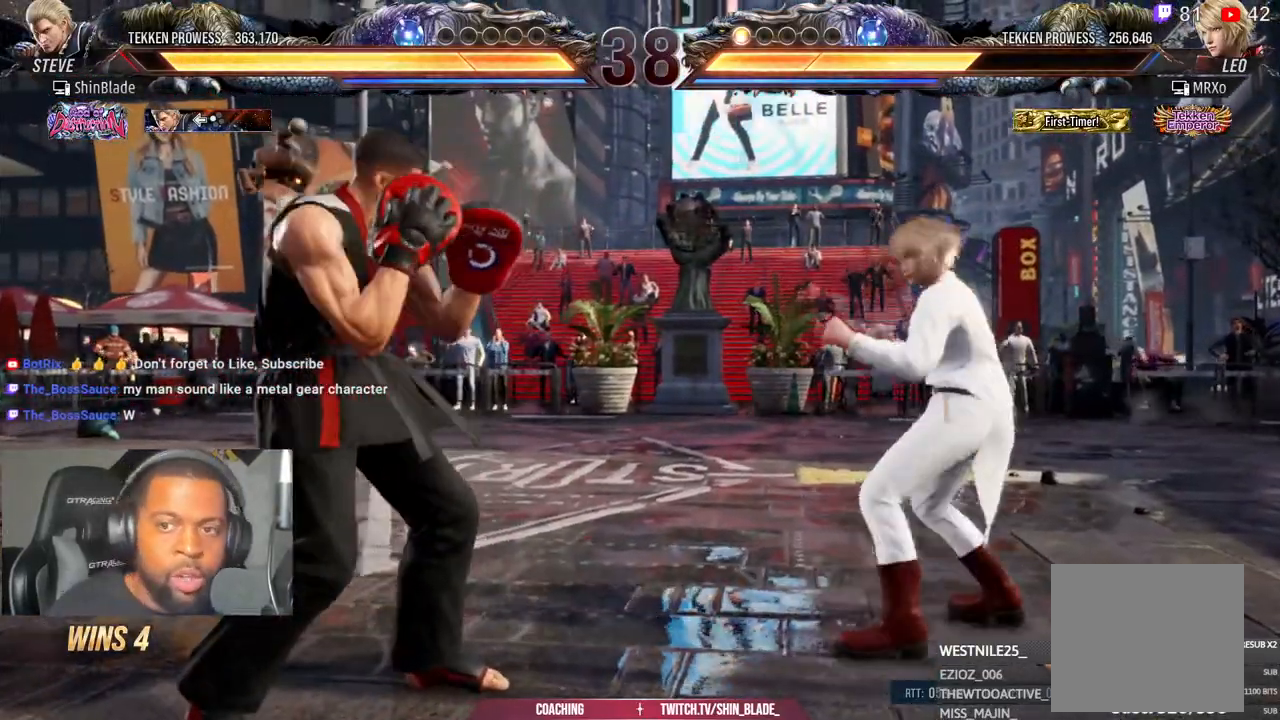
{"dt_ms": 500, "buttons": ["DPAD_LEFT"], "left_stick": "center", "right_stick": "center", "events": [[167, "DPAD_LEFT", "down"], [217, "DPAD_LEFT", "up"], [283, "DPAD_LEFT", "down"], [417, "DPAD_DOWN", "down"], [433, "DPAD_LEFT", "up"], [483, "DPAD_DOWN", "up"], [483, "DPAD_LEFT", "down"]]}
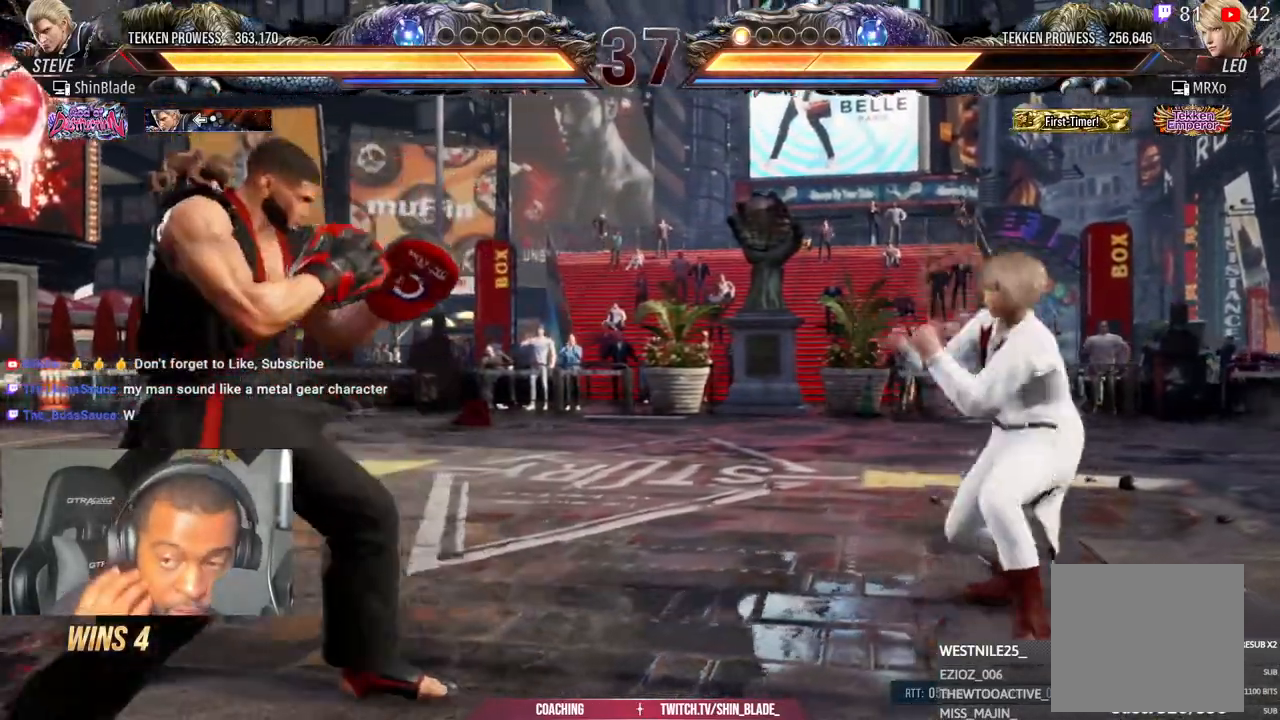
{"dt_ms": 500, "buttons": ["DPAD_DOWN", "DPAD_LEFT"], "left_stick": "center", "right_stick": "center", "events": [[83, "DPAD_LEFT", "up"], [117, "DPAD_LEFT", "down"], [183, "DPAD_DOWN", "down"], [233, "DPAD_DOWN", "up"], [250, "DPAD_LEFT", "up"], [283, "DPAD_LEFT", "down"], [400, "DPAD_LEFT", "up"], [433, "DPAD_LEFT", "down"], [483, "DPAD_DOWN", "down"]]}
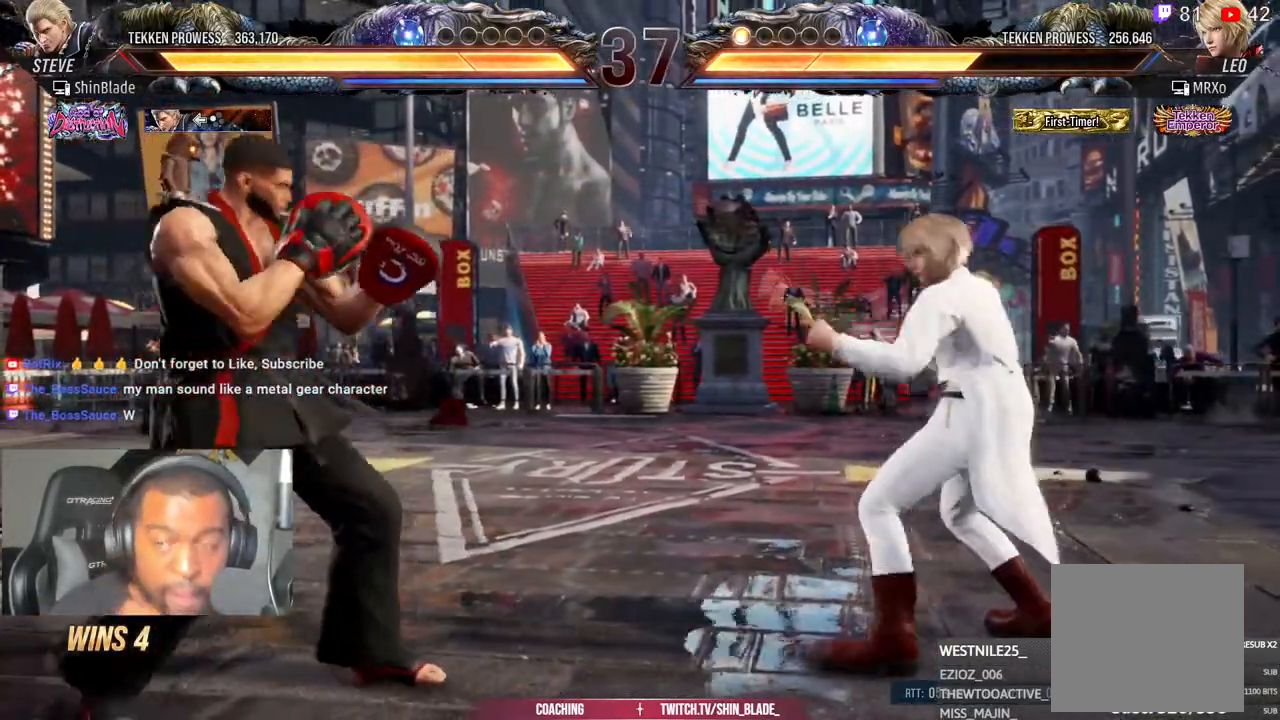
{"dt_ms": 500, "buttons": [], "left_stick": "center", "right_stick": "center", "events": [[50, "DPAD_DOWN", "up"], [100, "DPAD_LEFT", "up"], [167, "DPAD_LEFT", "down"], [250, "DPAD_DOWN", "down"], [300, "DPAD_LEFT", "up"], [317, "DPAD_DOWN", "up"], [417, "DPAD_LEFT", "down"], [467, "DPAD_LEFT", "up"]]}
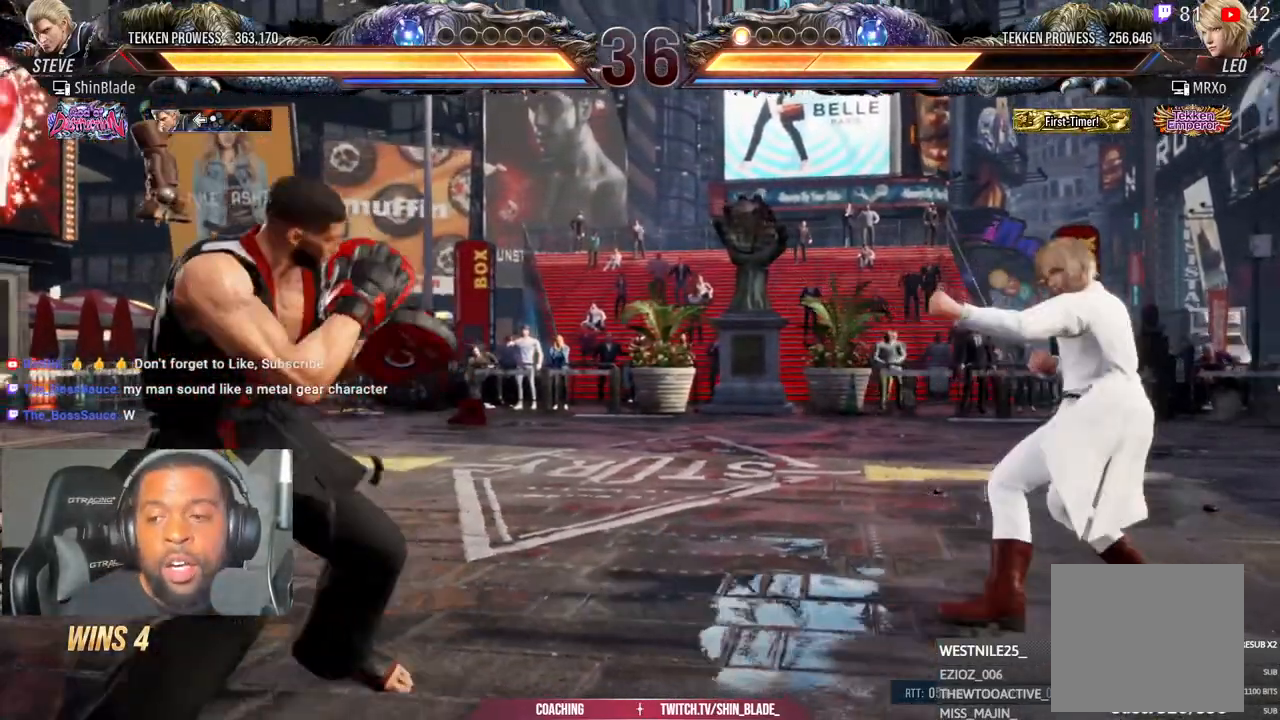
{"dt_ms": 500, "buttons": [], "left_stick": "center", "right_stick": "center", "events": [[50, "DPAD_LEFT", "down"], [150, "DPAD_DOWN", "down"], [183, "DPAD_LEFT", "up"], [200, "DPAD_LEFT", "down"], [217, "DPAD_DOWN", "up"], [300, "DPAD_LEFT", "up"], [350, "DPAD_LEFT", "down"], [467, "DPAD_DOWN", "down"], [467, "DPAD_LEFT", "up"], [500, "DPAD_DOWN", "up"]]}
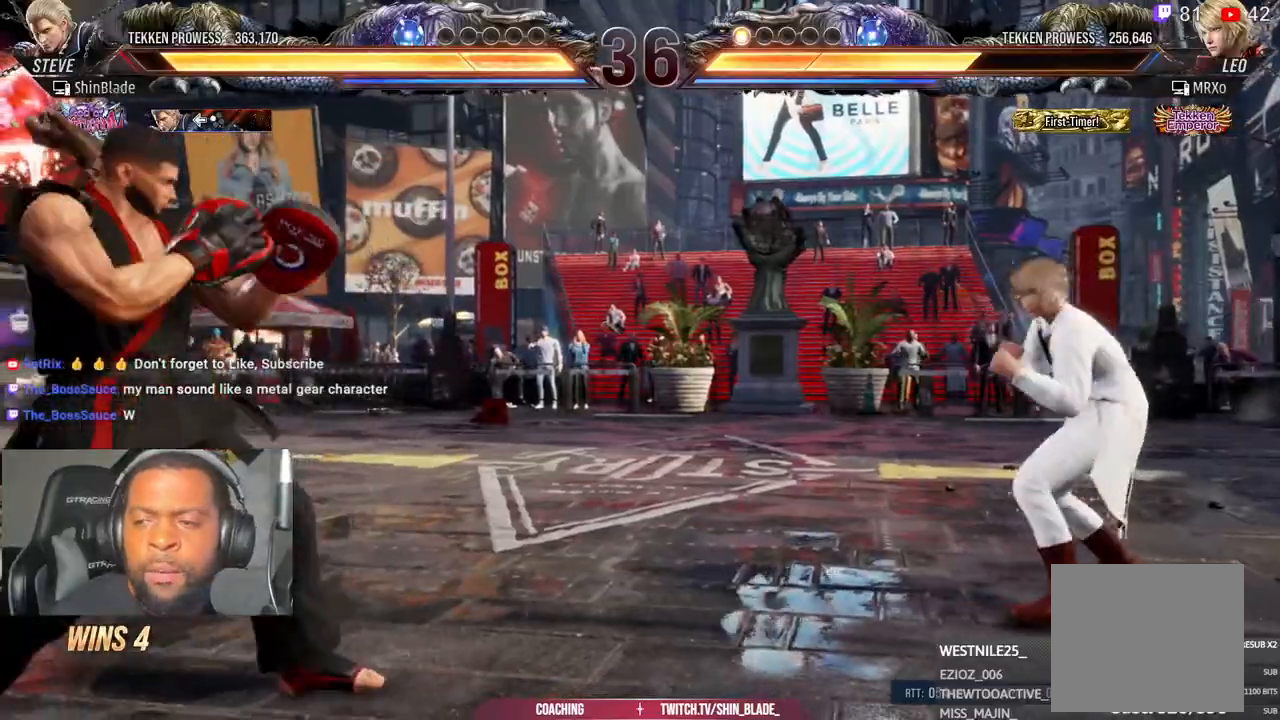
{"dt_ms": 500, "buttons": [], "left_stick": "center", "right_stick": "center", "events": [[117, "DPAD_DOWN", "down"], [133, "DPAD_DOWN", "up"], [133, "DPAD_LEFT", "down"], [217, "DPAD_LEFT", "up"], [283, "DPAD_LEFT", "down"], [400, "DPAD_DOWN", "down"], [417, "DPAD_LEFT", "up"], [500, "DPAD_DOWN", "up"]]}
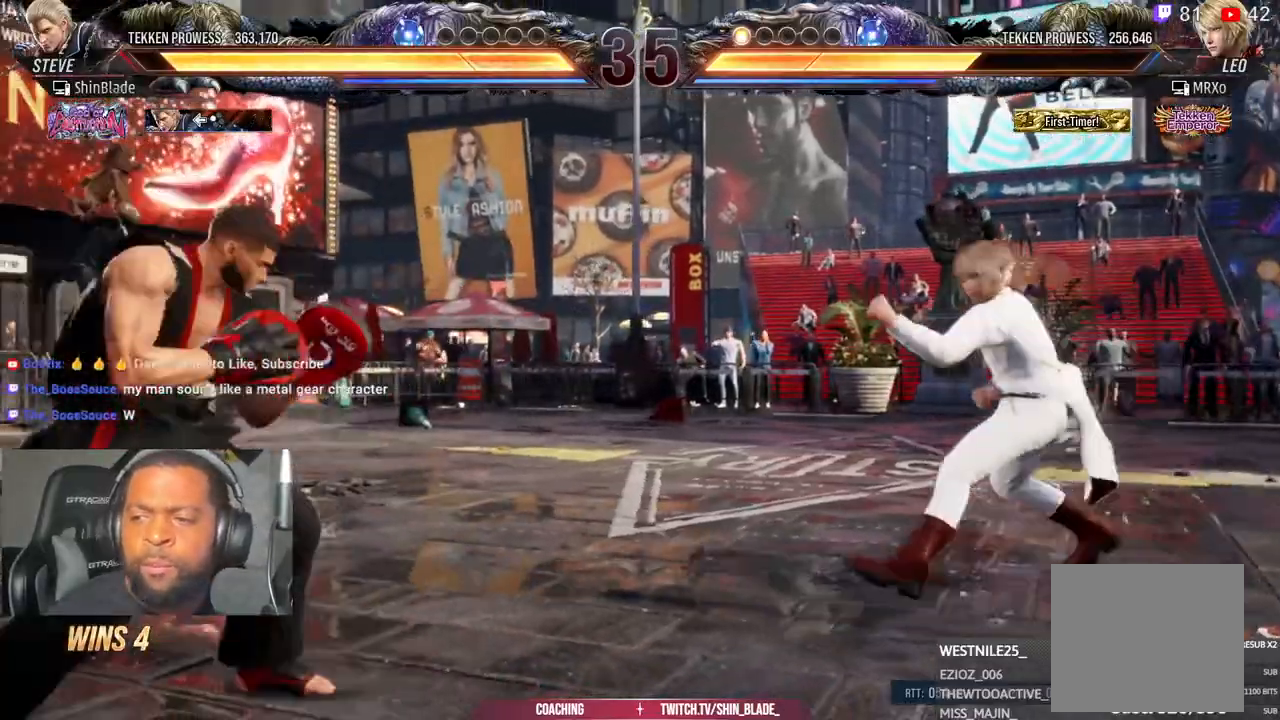
{"dt_ms": 500, "buttons": ["TRIANGLE", "DPAD_RIGHT"], "left_stick": "center", "right_stick": "center", "events": [[250, "CIRCLE", "down"], [250, "CROSS", "down"], [333, "CIRCLE", "up"], [333, "CROSS", "up"], [433, "DPAD_RIGHT", "down"], [450, "TRIANGLE", "down"]]}
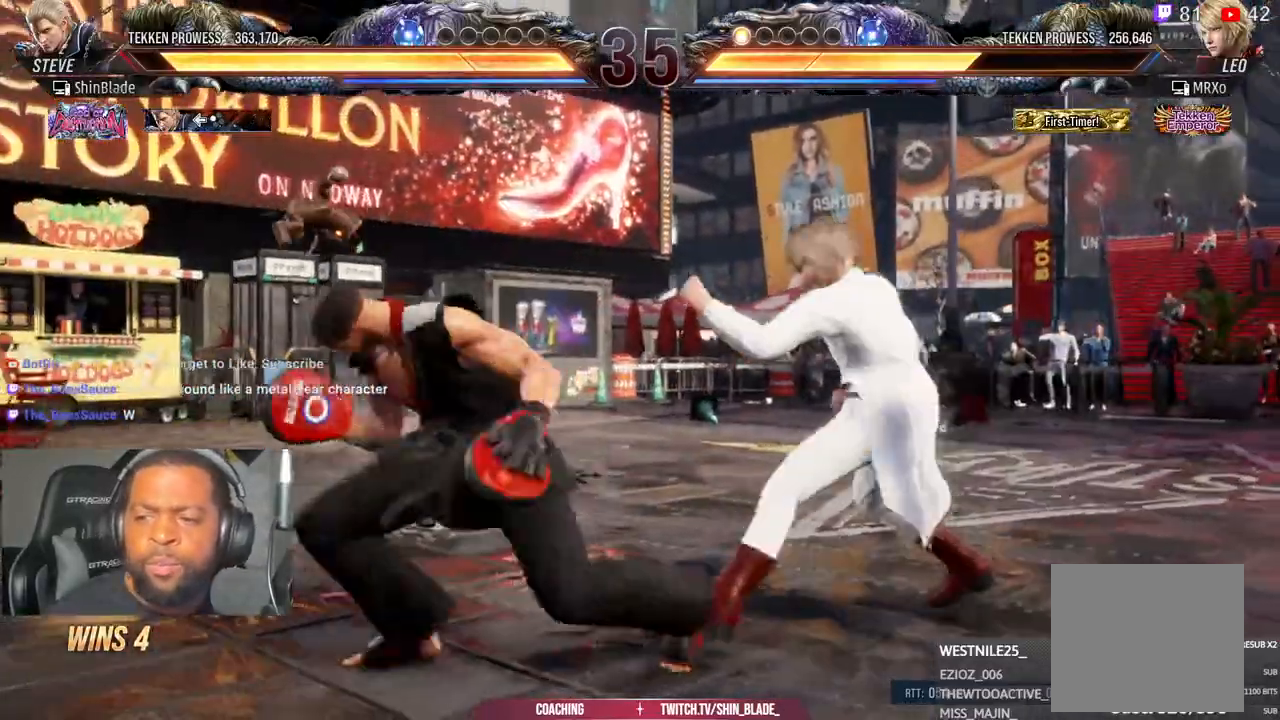
{"dt_ms": 500, "buttons": ["SQUARE", "TRIANGLE", "DPAD_RIGHT"], "left_stick": "center", "right_stick": "center", "events": [[50, "SQUARE", "down"], [50, "TRIANGLE", "up"], [117, "TRIANGLE", "down"], [150, "SQUARE", "up"], [467, "SQUARE", "down"]]}
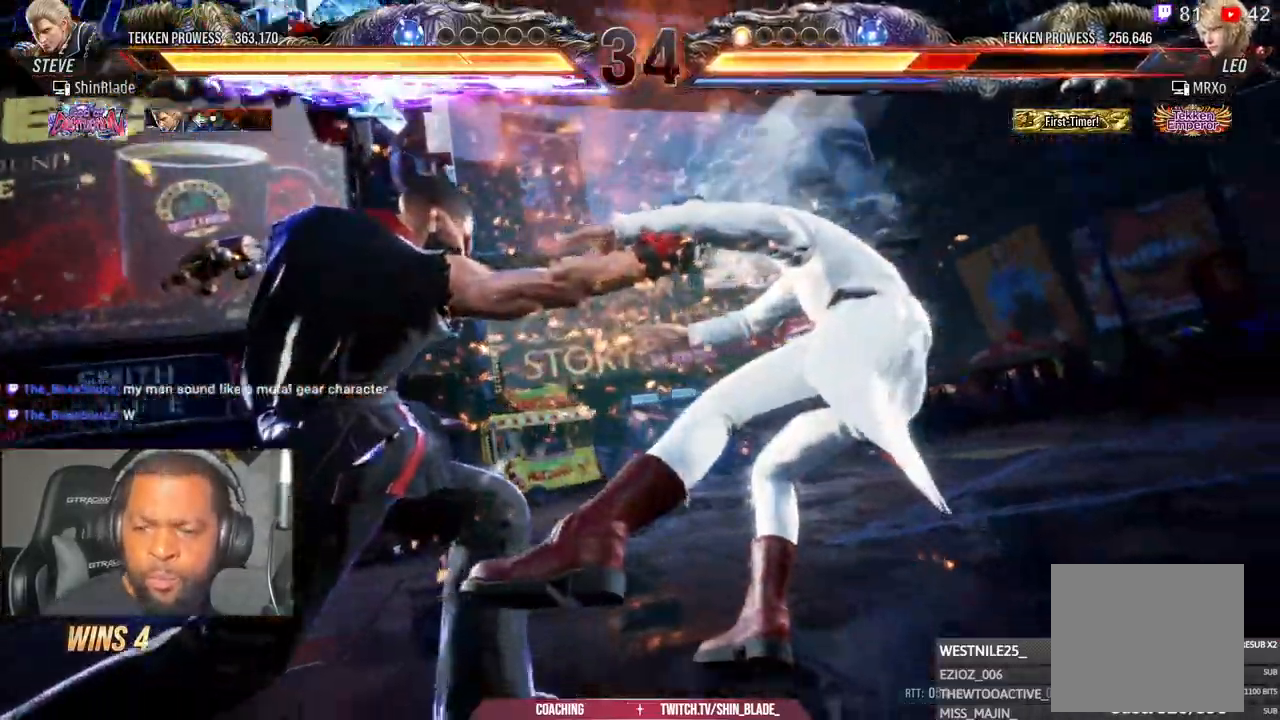
{"dt_ms": 500, "buttons": ["TRIANGLE"], "left_stick": "center", "right_stick": "center", "events": [[33, "SQUARE", "up"], [33, "TRIANGLE", "up"], [200, "SQUARE", "down"], [200, "TRIANGLE", "down"], [283, "SQUARE", "up"], [283, "TRIANGLE", "up"], [417, "DPAD_RIGHT", "up"], [483, "TRIANGLE", "down"]]}
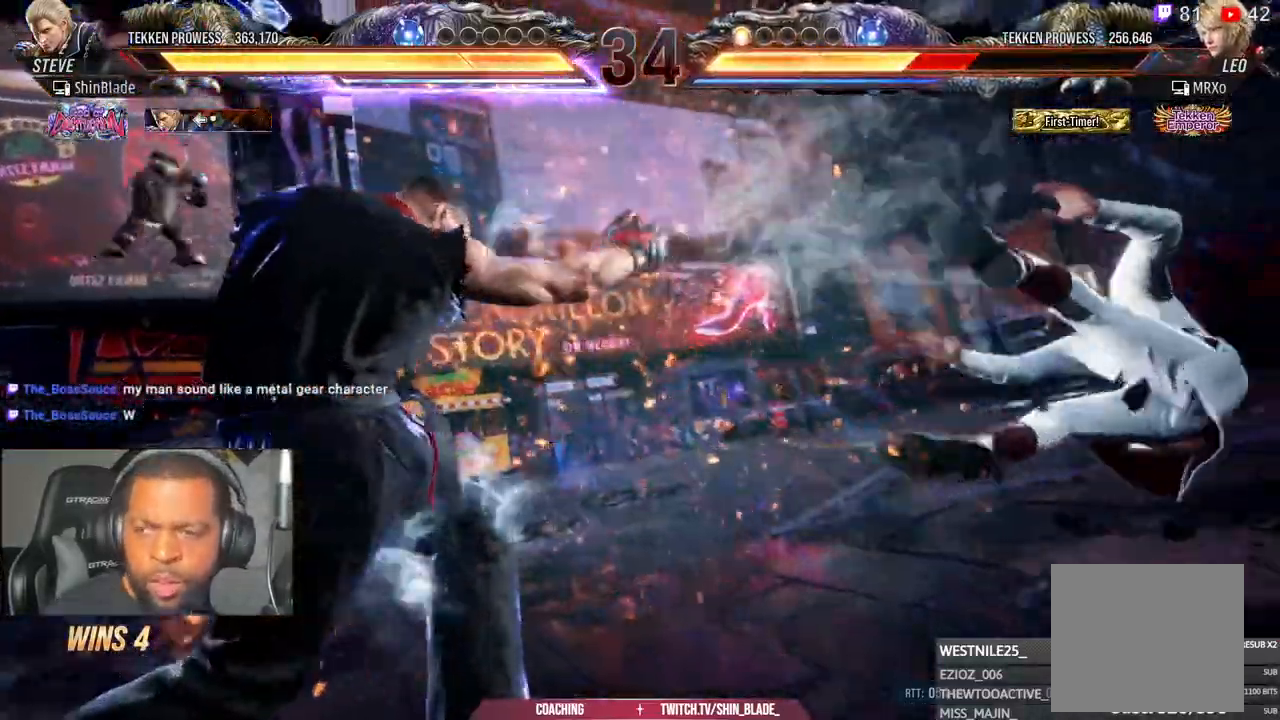
{"dt_ms": 500, "buttons": [], "left_stick": "center", "right_stick": "center"}
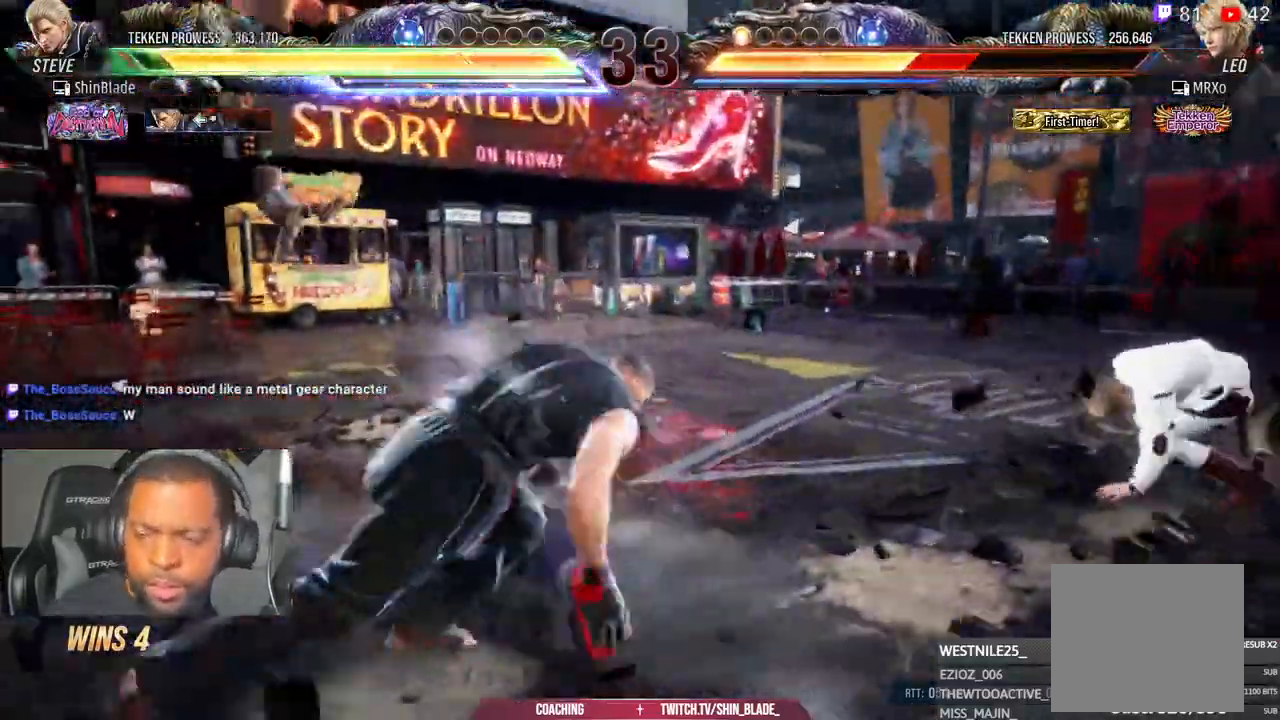
{"dt_ms": 500, "buttons": ["TRIANGLE"], "left_stick": "center", "right_stick": "center"}
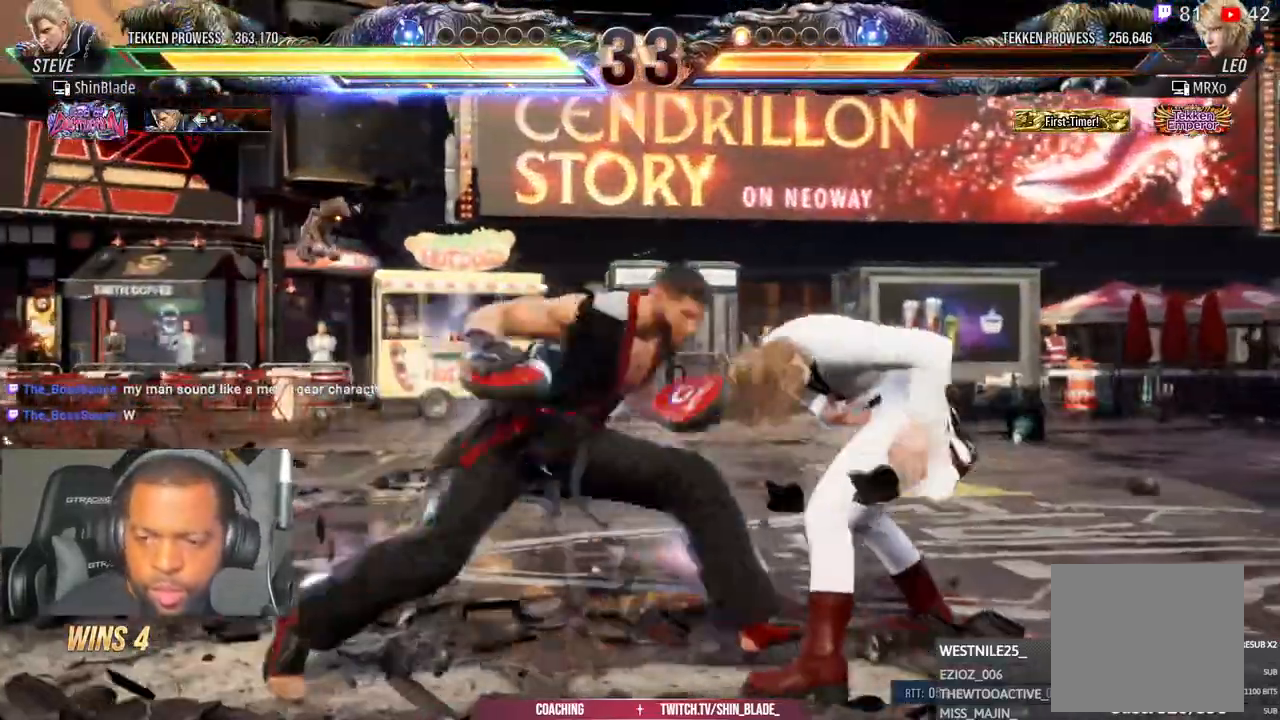
{"dt_ms": 1000, "buttons": ["DPAD_LEFT"], "left_stick": "center", "right_stick": "center"}
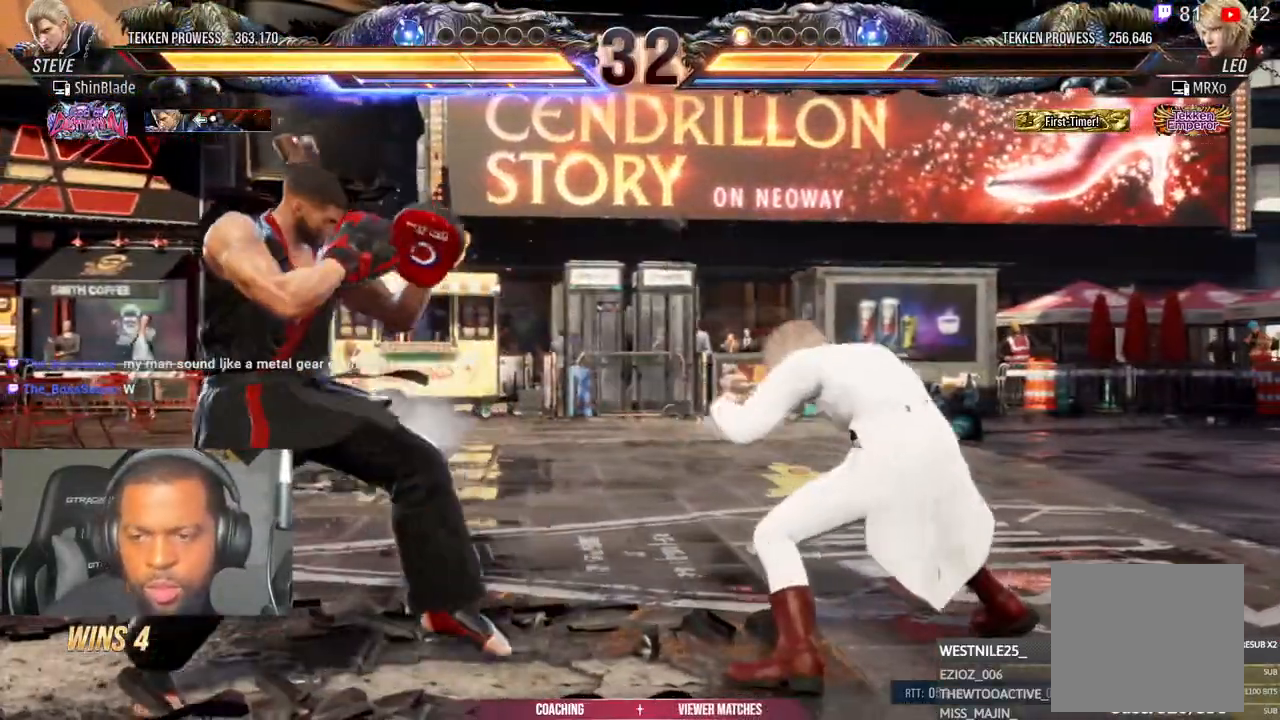
{"dt_ms": 500, "buttons": [], "left_stick": "center", "right_stick": "center", "events": [[167, "DPAD_DOWN", "down"], [233, "DPAD_DOWN", "up"], [317, "DPAD_LEFT", "up"], [333, "DPAD_LEFT", "down"], [483, "DPAD_LEFT", "up"]]}
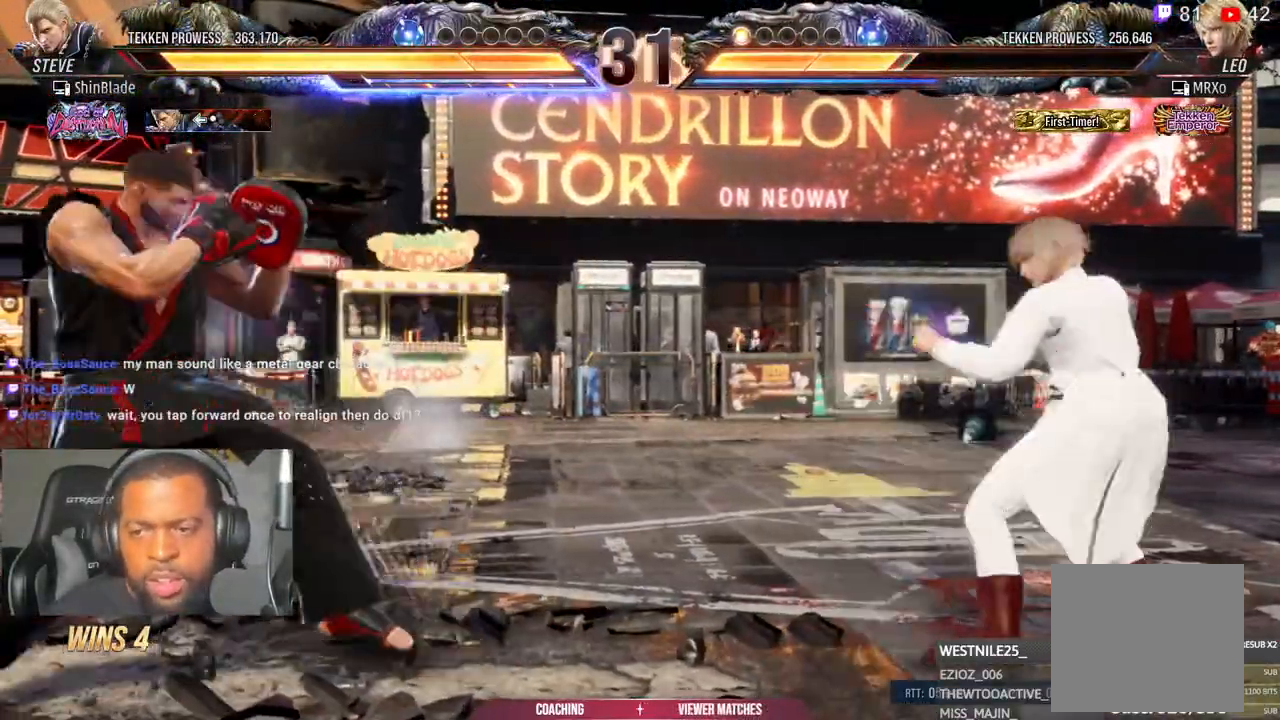
{"dt_ms": 500, "buttons": ["TRIANGLE", "DPAD_RIGHT"], "left_stick": "center", "right_stick": "center", "events": [[33, "CIRCLE", "down"], [33, "CROSS", "down"], [133, "CIRCLE", "up"], [133, "CROSS", "up"], [167, "DPAD_RIGHT", "down"], [250, "TRIANGLE", "down"], [367, "SQUARE", "down"], [383, "TRIANGLE", "up"], [450, "TRIANGLE", "down"], [483, "SQUARE", "up"]]}
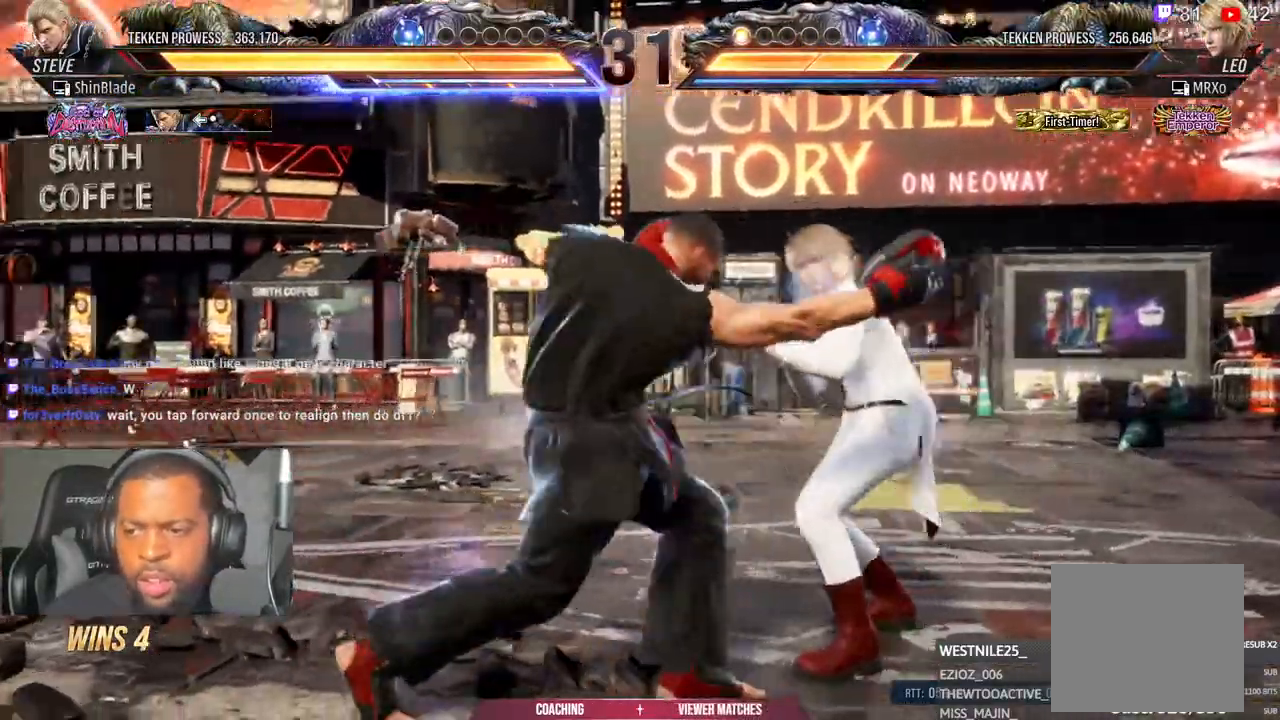
{"dt_ms": 500, "buttons": ["SQUARE", "DPAD_LEFT"], "left_stick": "center", "right_stick": "center", "events": [[83, "DPAD_RIGHT", "up"], [83, "TRIANGLE", "up"], [200, "DPAD_LEFT", "down"], [250, "DPAD_LEFT", "up"], [317, "DPAD_LEFT", "down"], [433, "SQUARE", "down"]]}
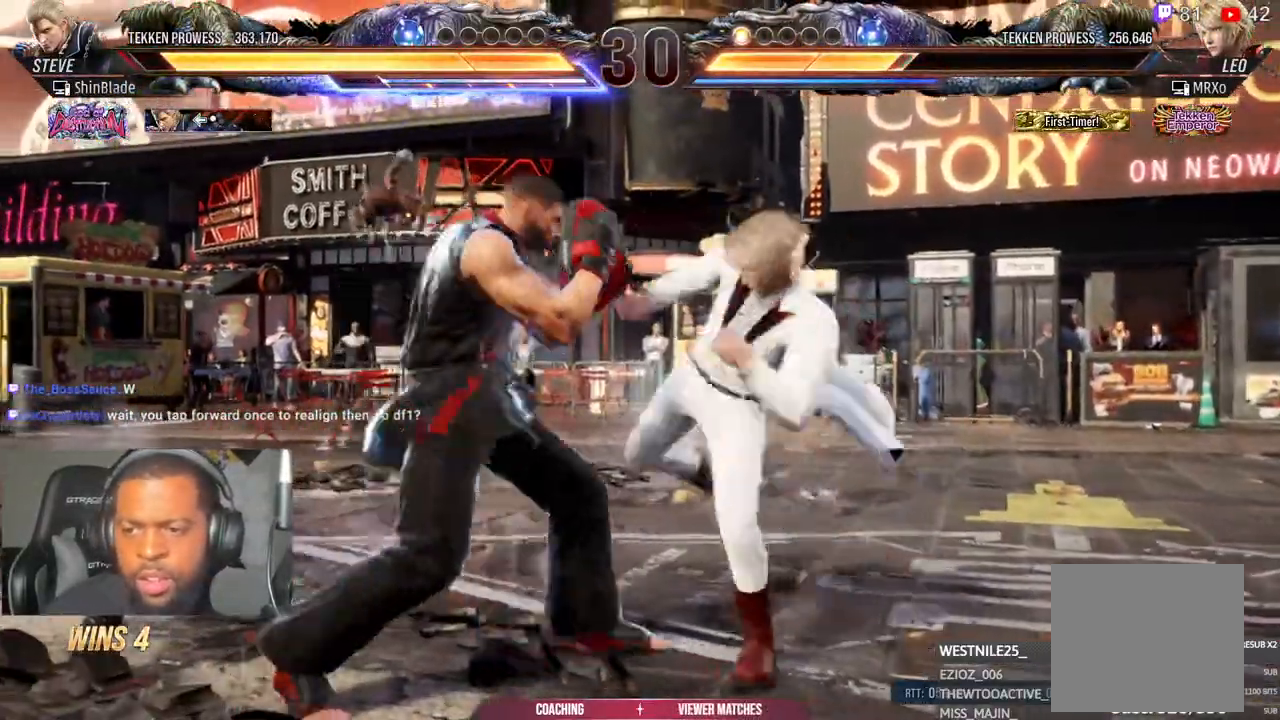
{"dt_ms": 500, "buttons": ["SQUARE", "DPAD_LEFT"], "left_stick": "center", "right_stick": "center", "events": [[283, "SQUARE", "up"], [300, "DPAD_LEFT", "up"], [383, "DPAD_LEFT", "down"], [467, "SQUARE", "down"]]}
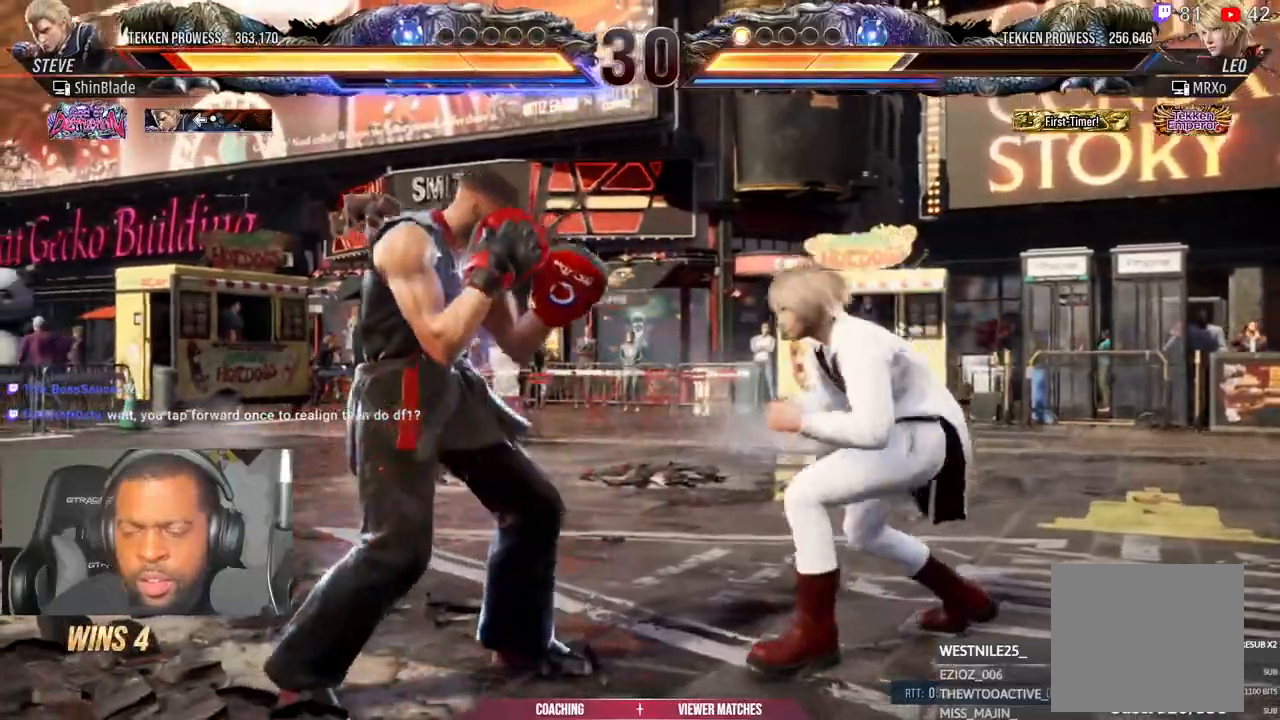
{"dt_ms": 500, "buttons": ["DPAD_LEFT"], "left_stick": "center", "right_stick": "up-left", "events": [[300, "left_stick", "down-left"], [350, "SQUARE", "up"], [483, "left_stick", "center"], [500, "right_stick", "up-left"]]}